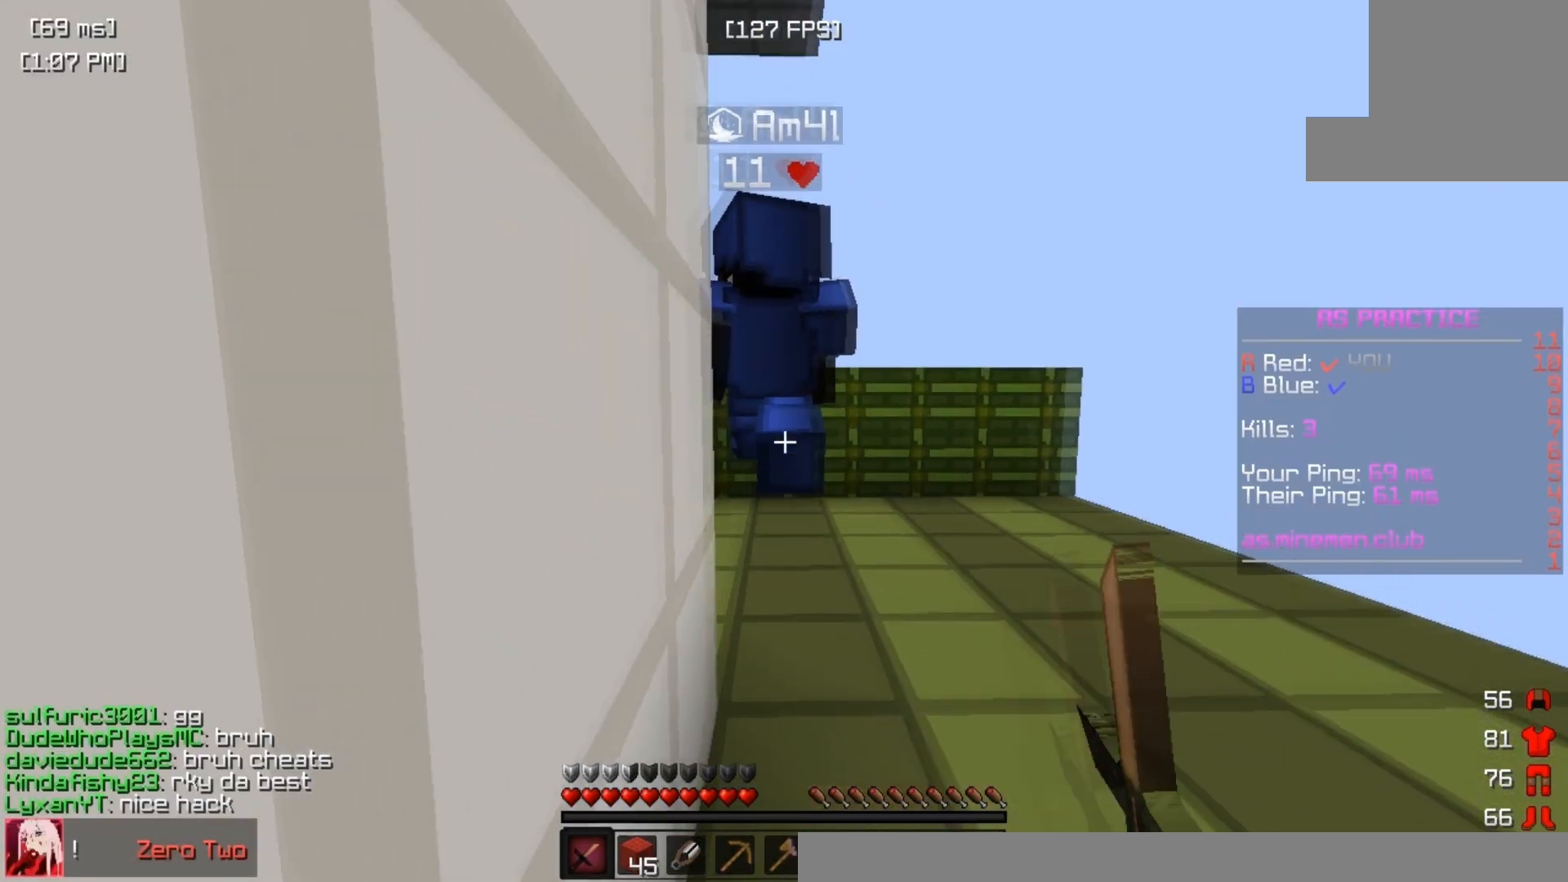
Gameplay with keyboard; each line is a JSON object with the keys held at the frame after it. "events" lists presses ("down") and releases ("up") of "a", "d", "s", "space" and "w" between this image and that frame as [ms after this image, input, new state], when the widget could be followed in between. No other keys are recorded. Mouse input is not recorded.
{"keys": ["s"], "events": [[100, "w", "up"], [150, "a", "up"], [183, "s", "down"]]}
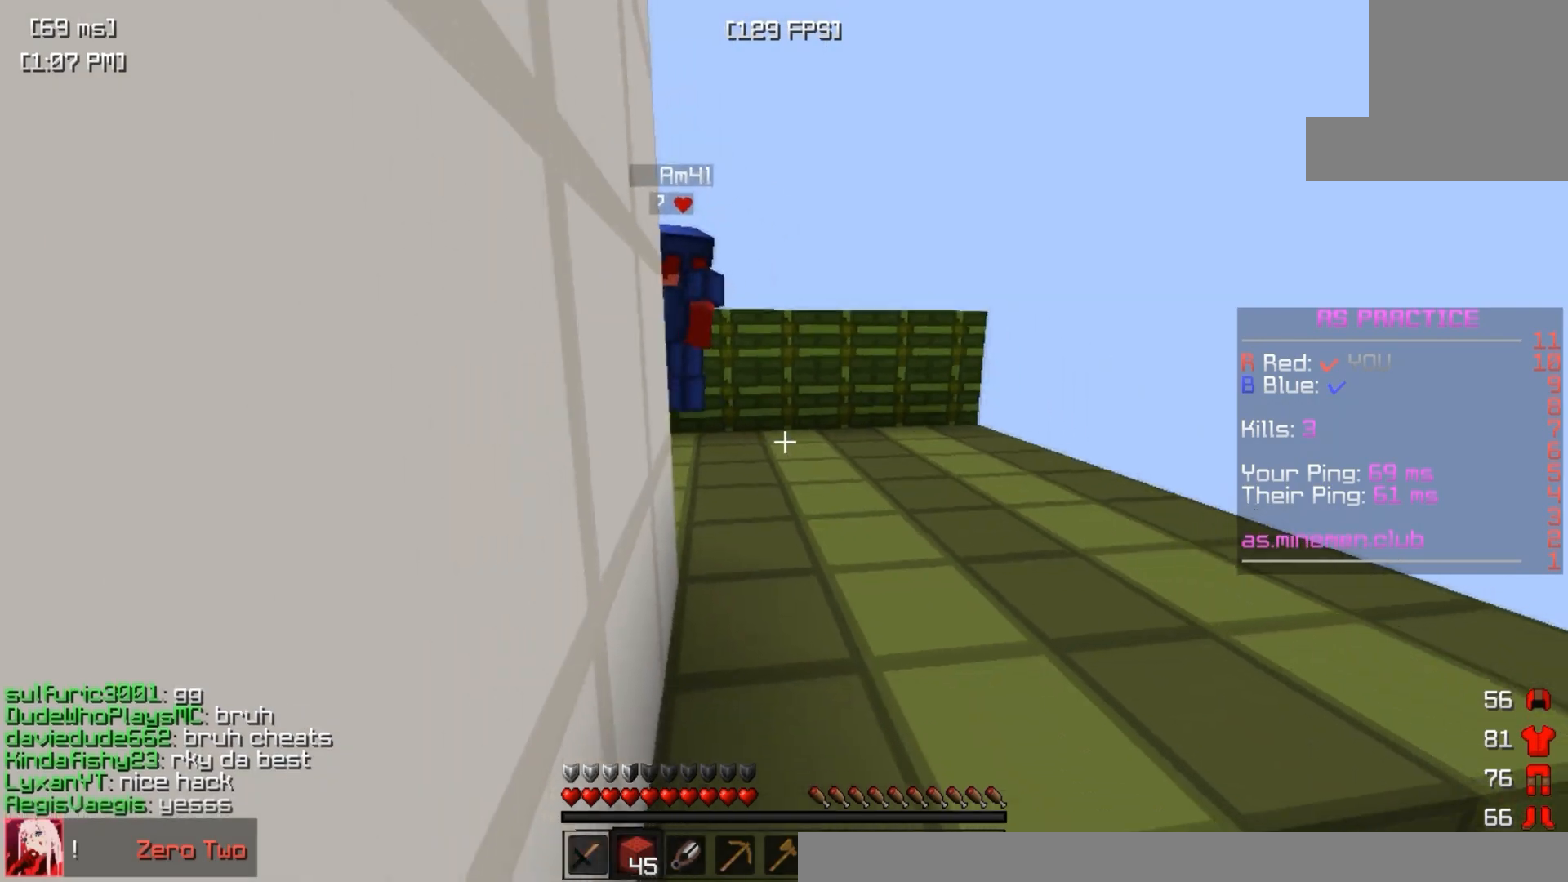
{"keys": ["d"], "events": [[150, "d", "down"], [217, "s", "up"], [283, "w", "down"], [433, "w", "up"]]}
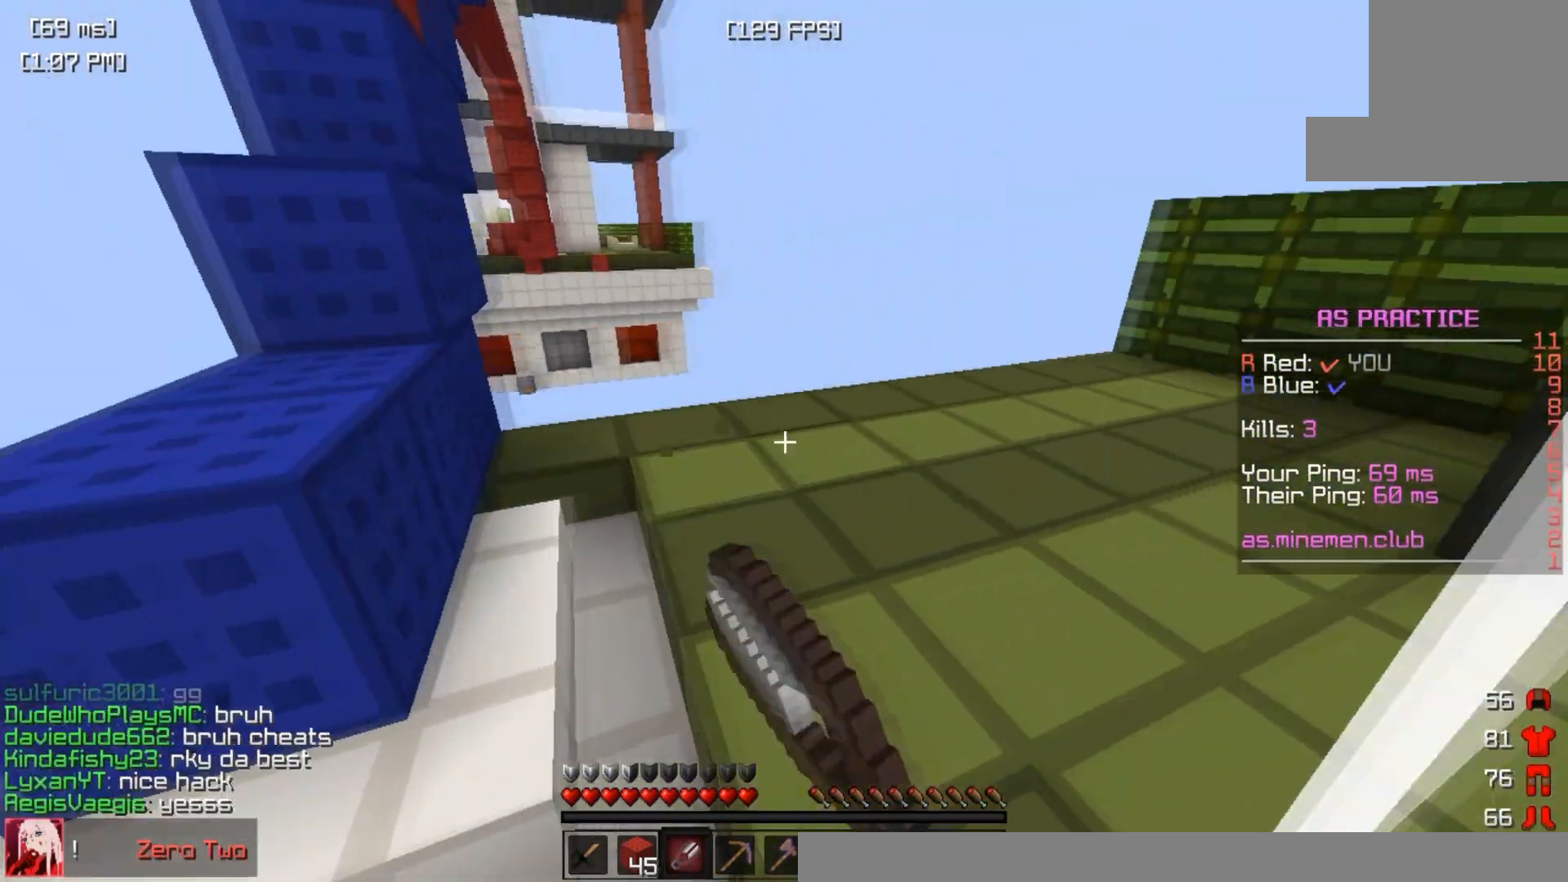
{"keys": ["s"], "events": [[17, "w", "down"], [133, "s", "down"], [167, "w", "up"], [400, "d", "up"]]}
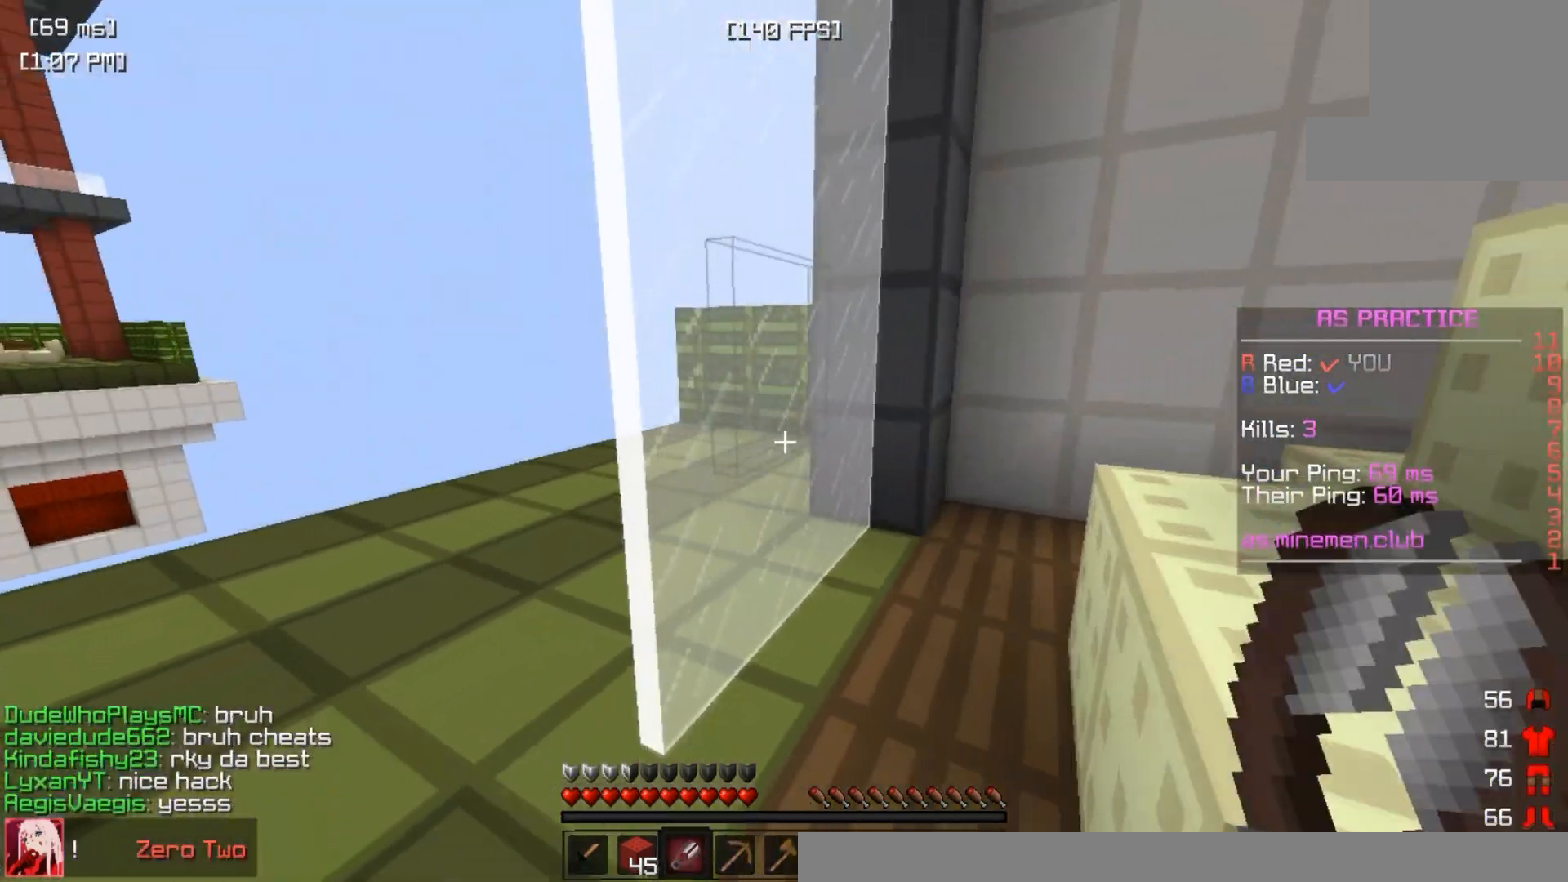
{"keys": ["s"], "events": [[300, "a", "down"], [350, "a", "up"]]}
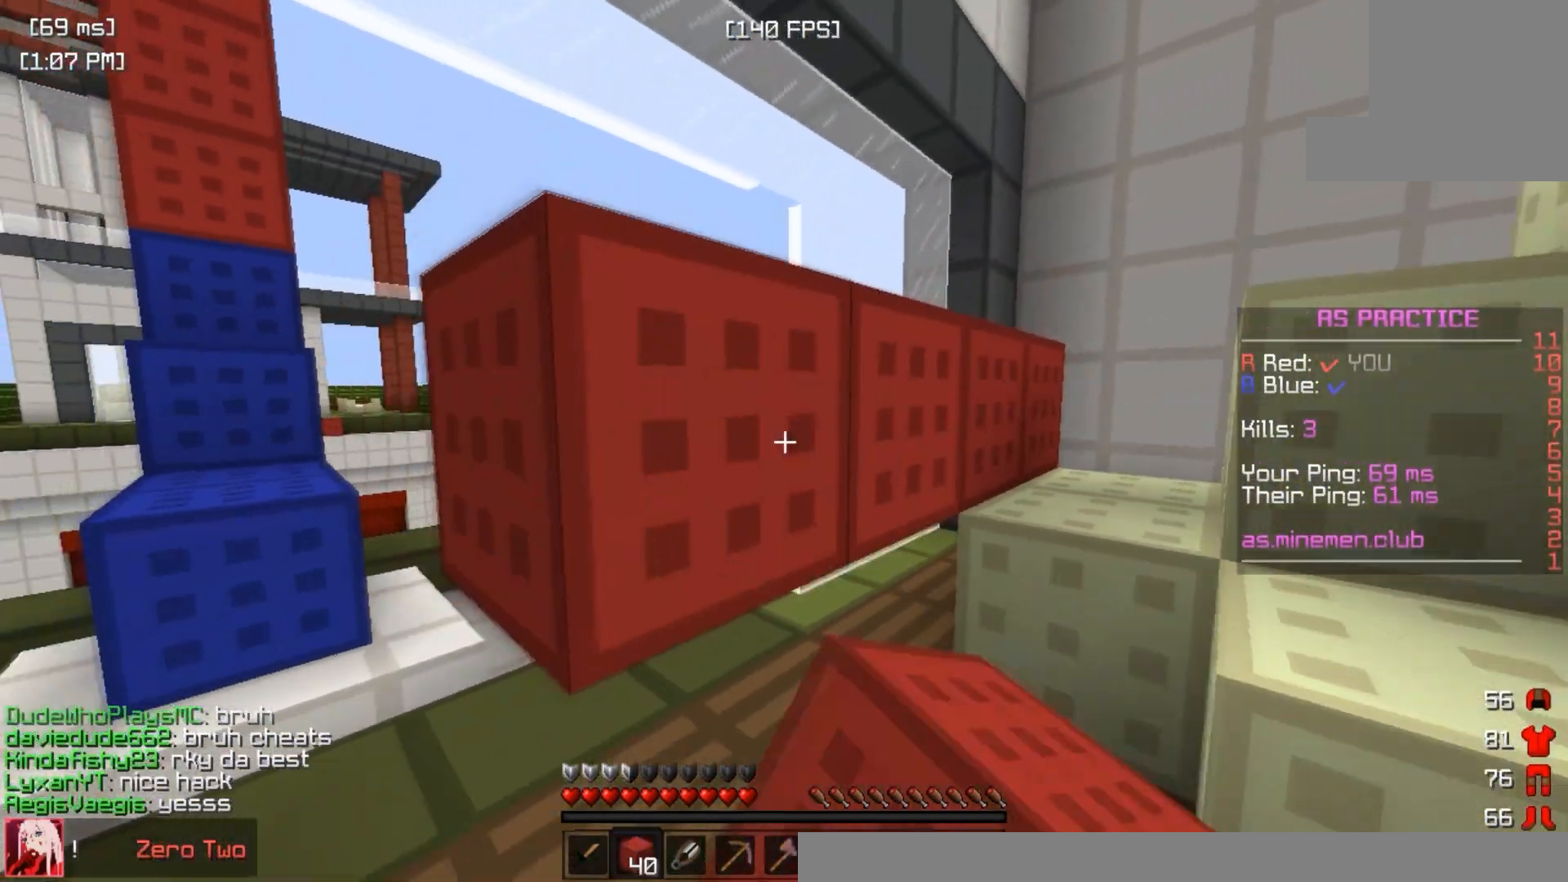
{"keys": ["d", "s"], "events": [[250, "d", "down"]]}
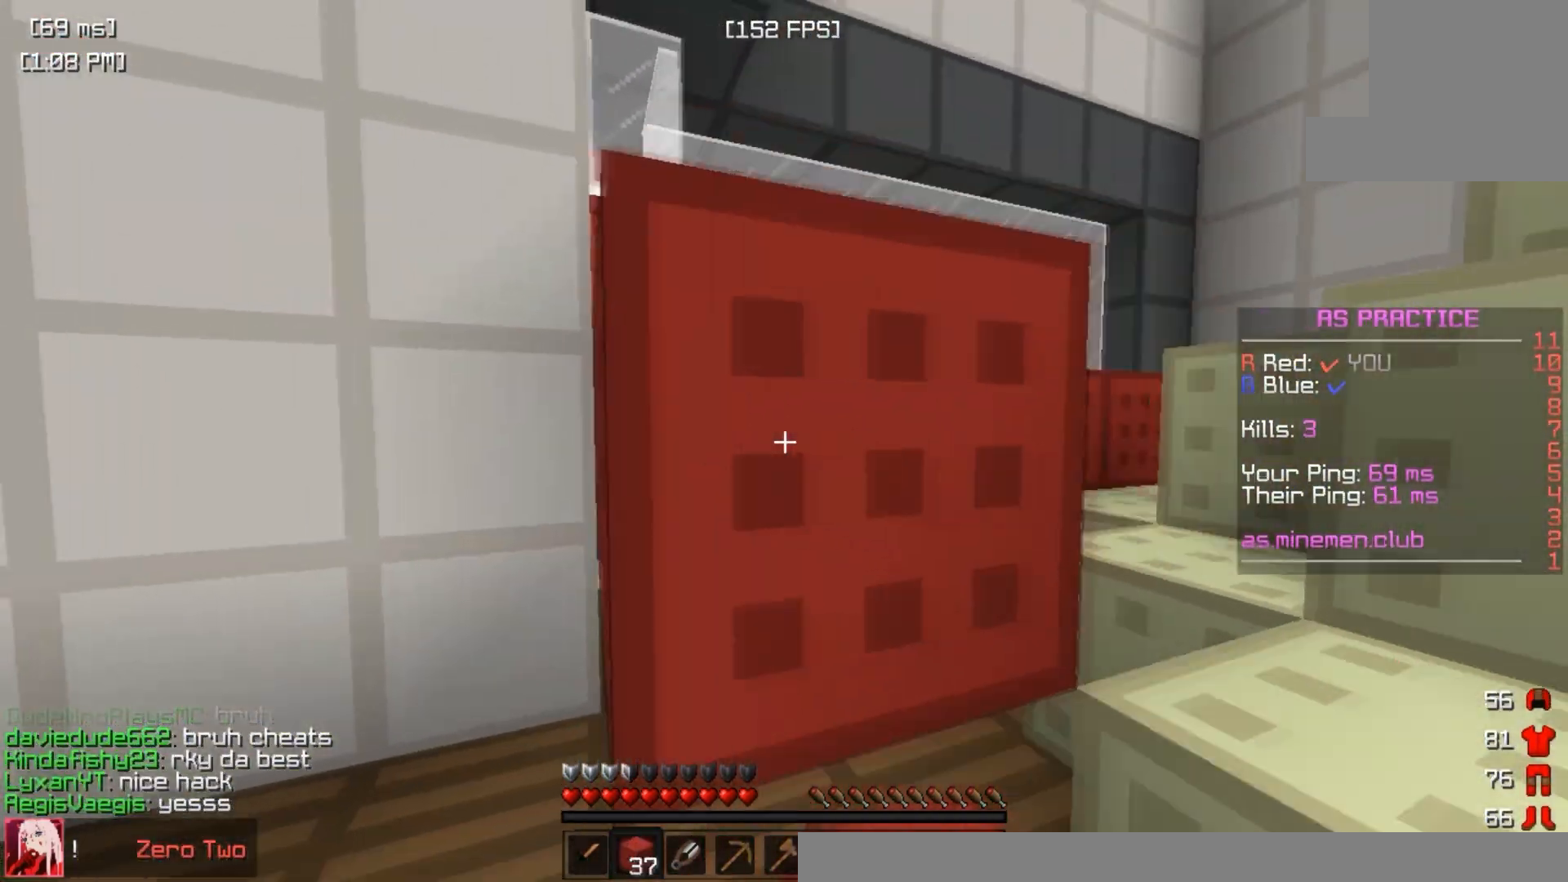
{"keys": [], "events": [[333, "s", "up"], [400, "d", "up"]]}
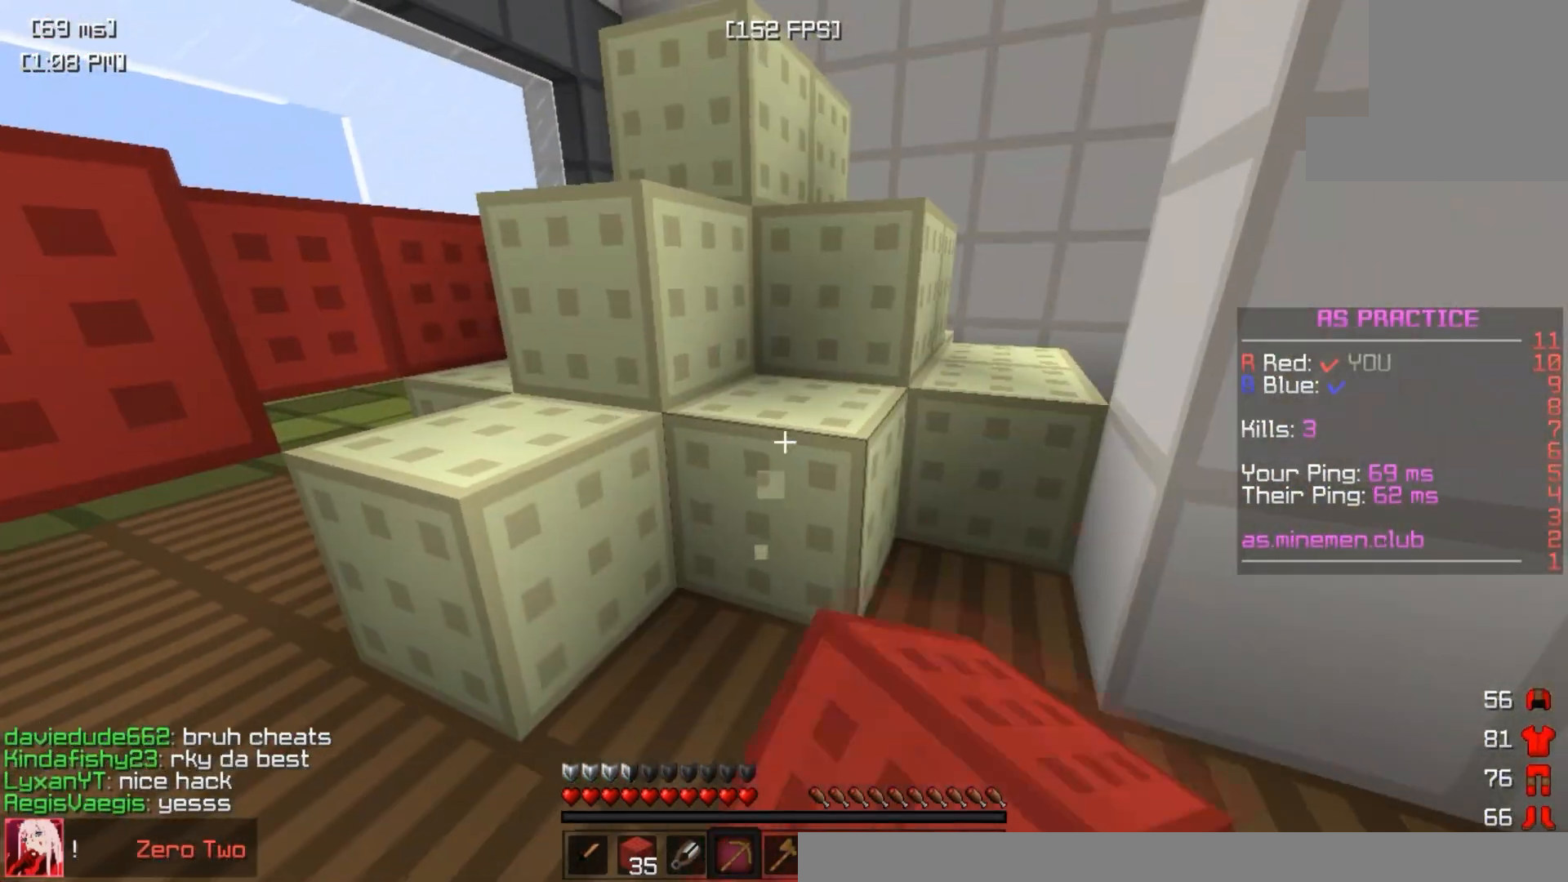
{"keys": [], "events": [[383, "d", "down"], [483, "d", "up"]]}
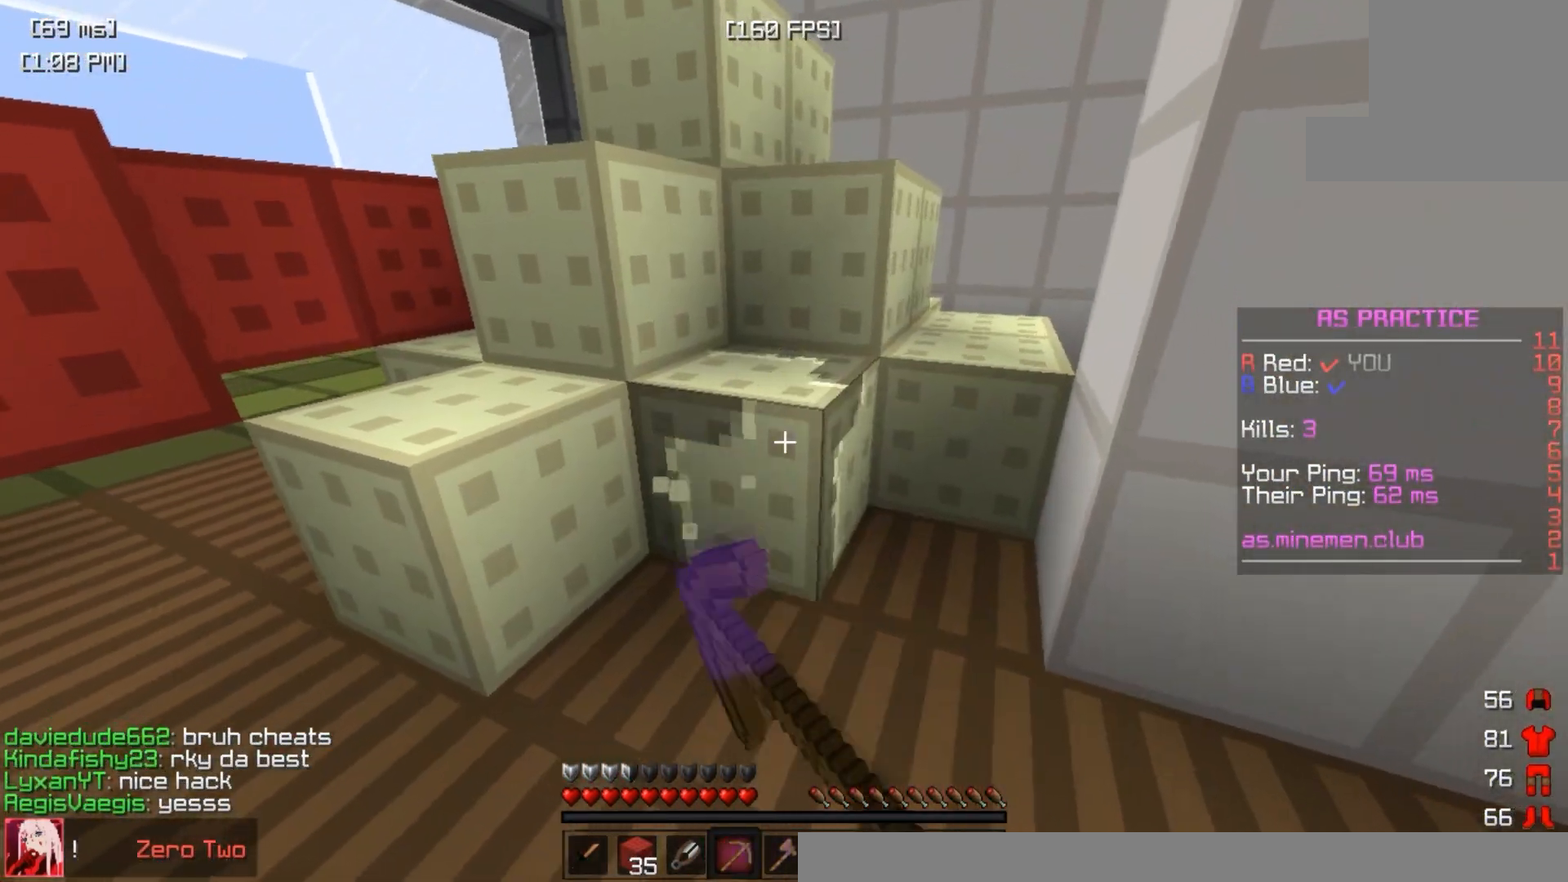
{"keys": [], "events": []}
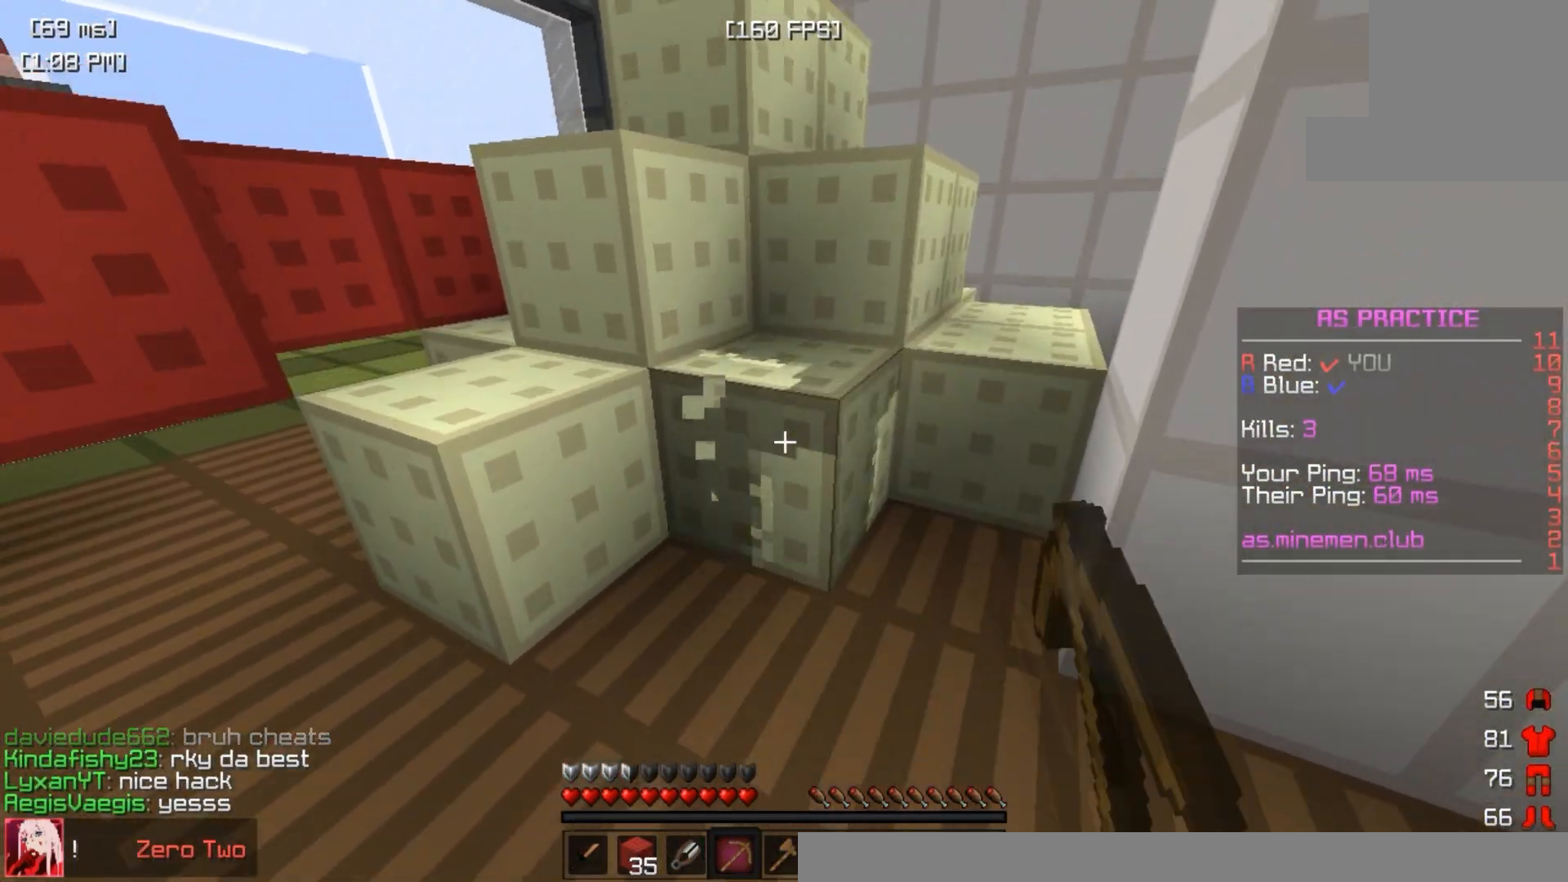
{"keys": ["w"], "events": [[233, "w", "down"]]}
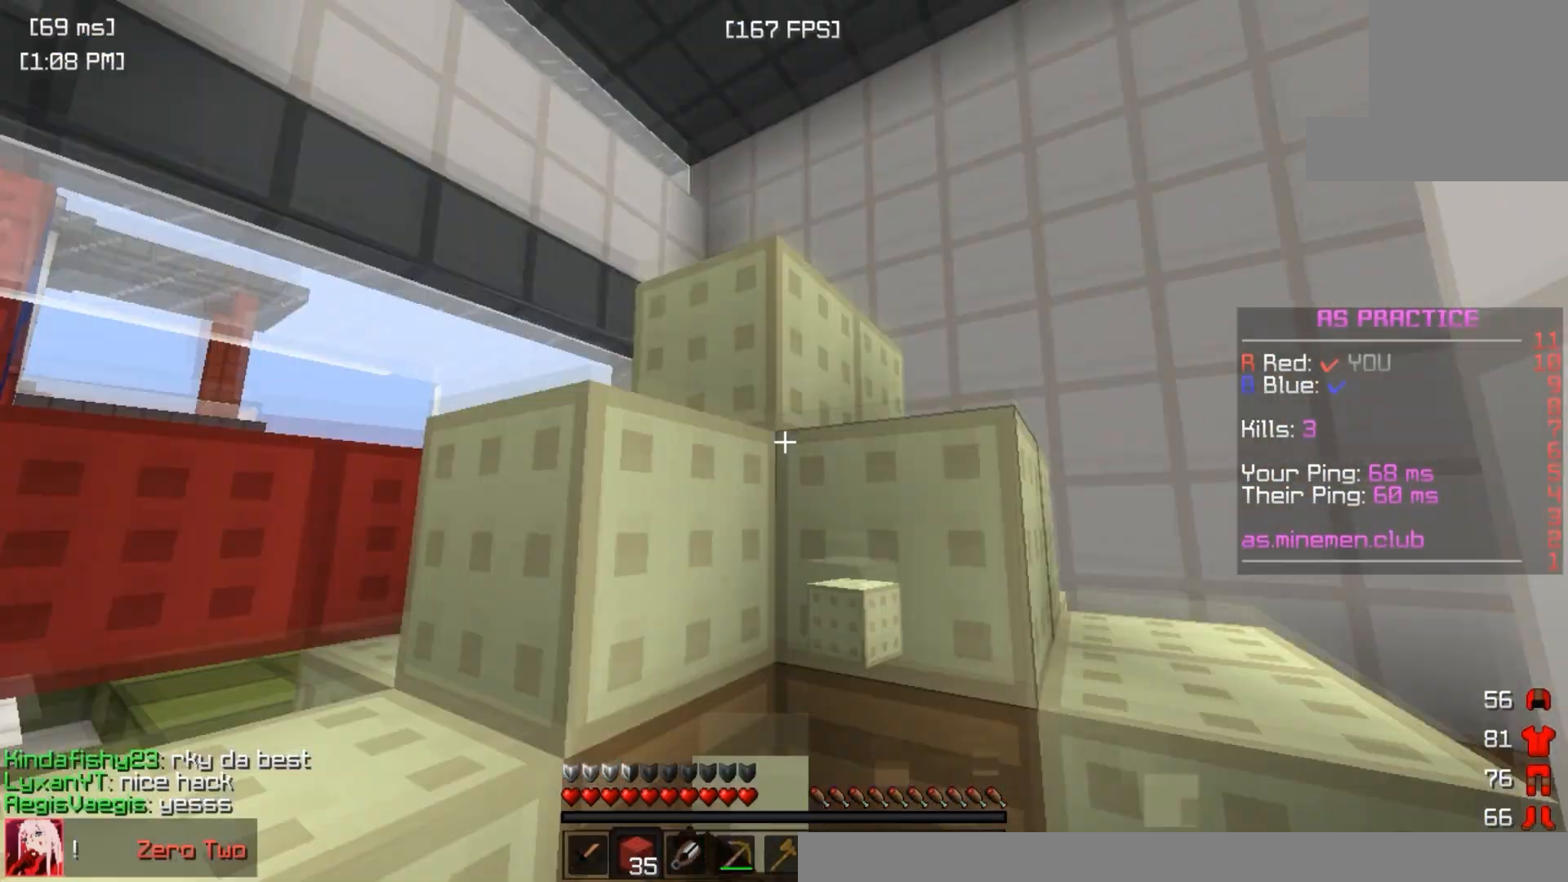
{"keys": ["a"], "events": [[100, "a", "down"], [250, "w", "up"]]}